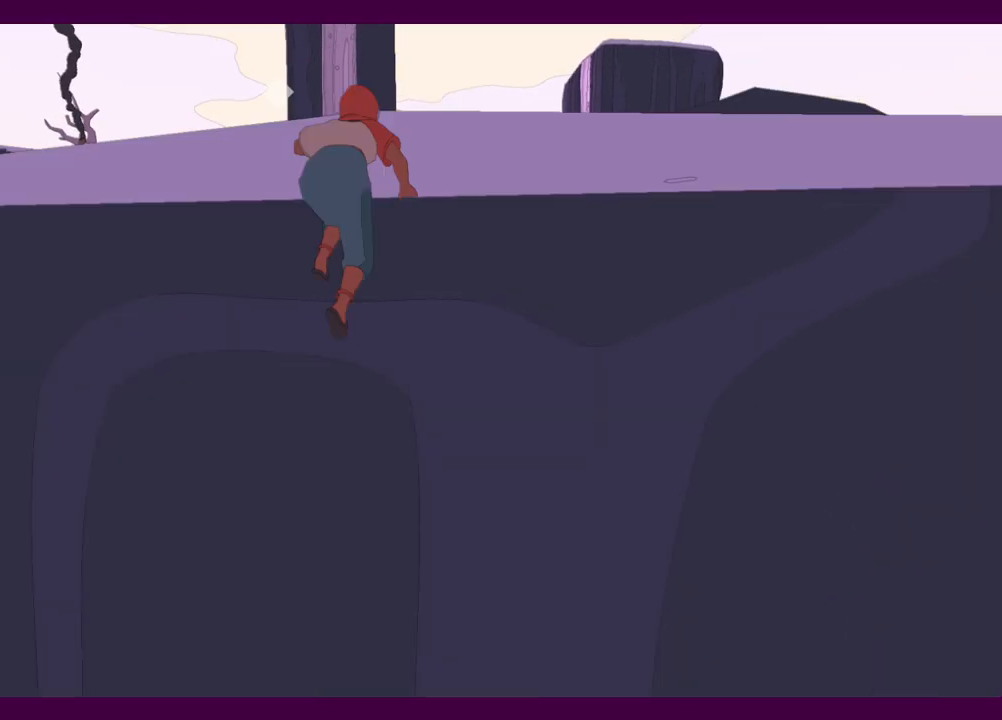
Gameplay with keyboard and mouse; each line is a JSON object with the keys and mouse buttons held at the frame after it. "events" lists presses ("down") and releases ("up") of "1", "2", "3", "4", "5", "a", "alt", "c", "ctrl", "d", "e", "f", "q", "r", "s", "shift", "space", "v", "w", "x", "z", "mouse_left", "mouse_middle", "mouse_right", "mouse_wheel_up" and "mouse_wheel_down" between this image and that frame as [ms after this image, input, new state], when the widget could be followed in between. "mouse_left", "mouse_middle", "mouse_right", "mouse_wheel_up", "mouse_wheel_down" = the "left", "middle", "right", "wheel_up", "wheel_down" buttons of the "mouse" list. No other keys are recorded. Mouse movement is not recorded.
{"keys": ["w"], "mouse": [], "events": []}
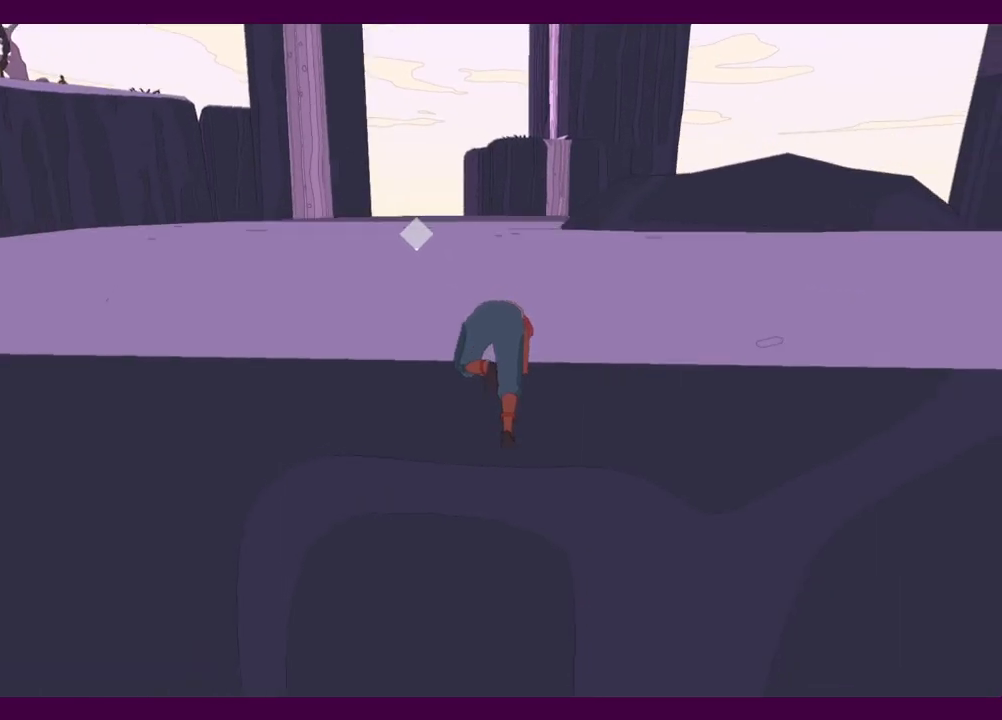
{"keys": ["w"], "mouse": [], "events": []}
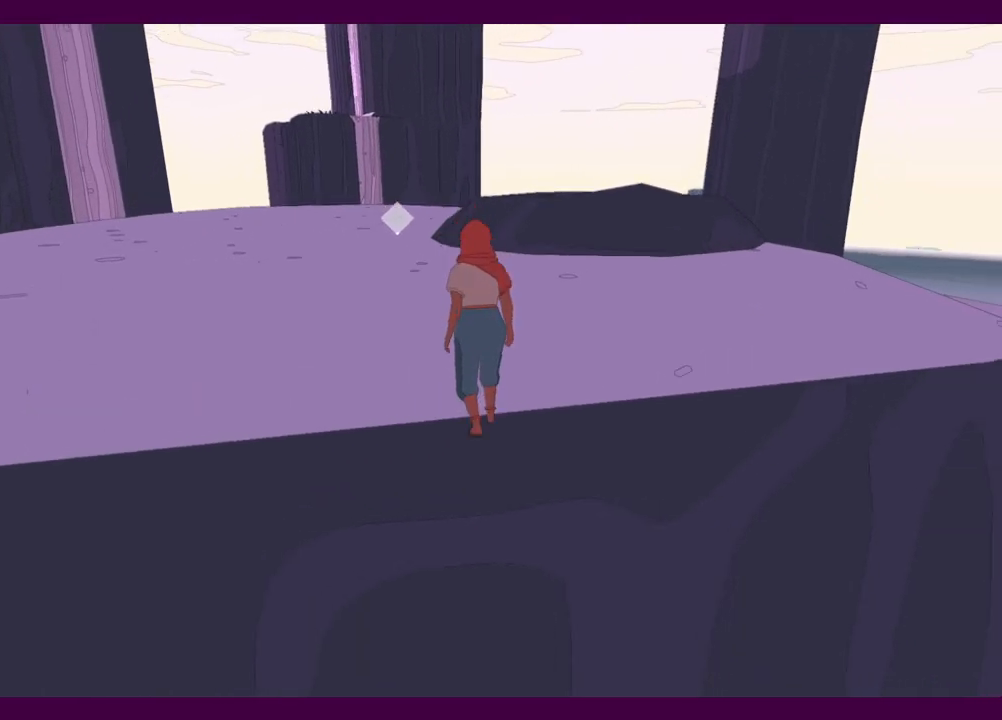
{"keys": [], "mouse": [], "events": [[334, "space", "down"], [434, "space", "up"], [484, "w", "up"]]}
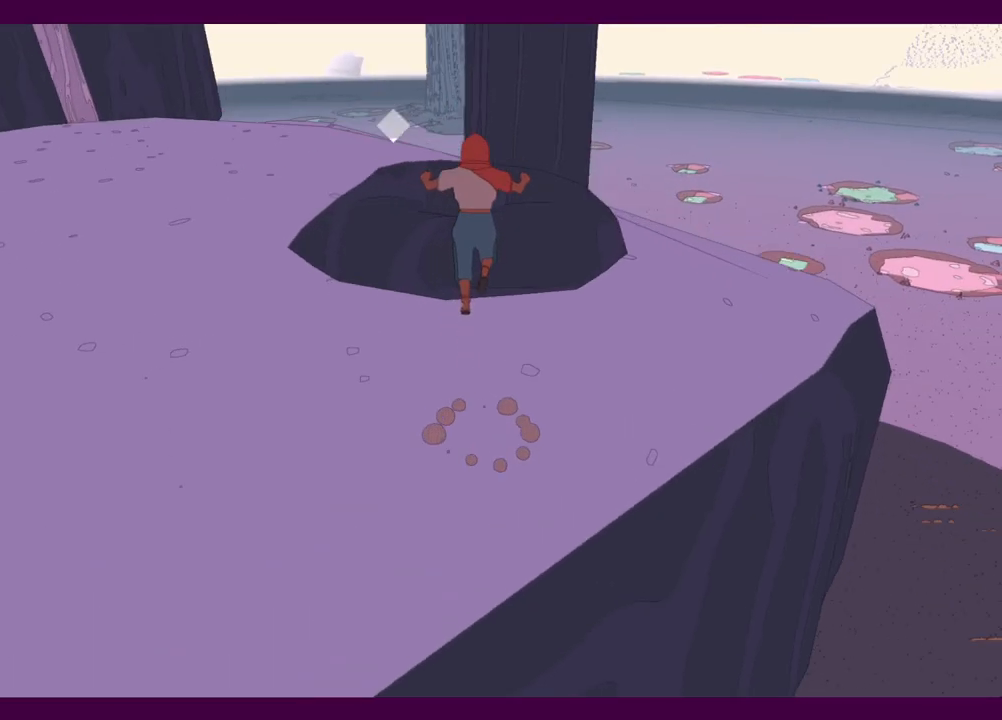
{"keys": [], "mouse": [], "events": []}
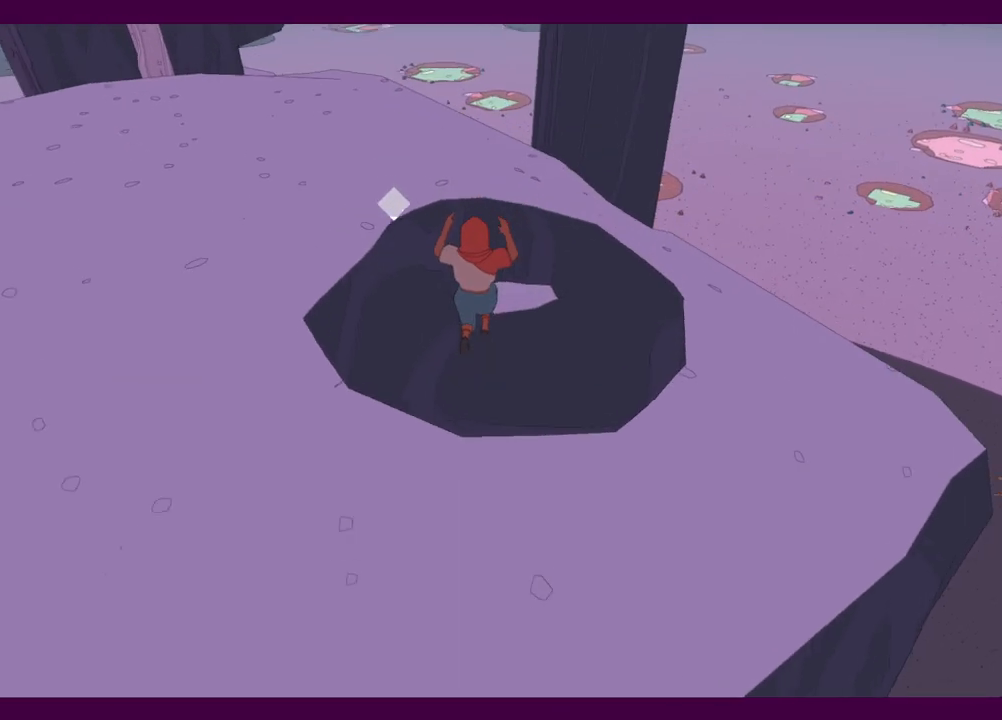
{"keys": ["w"], "mouse": [], "events": [[217, "d", "down"], [317, "w", "down"], [367, "d", "up"]]}
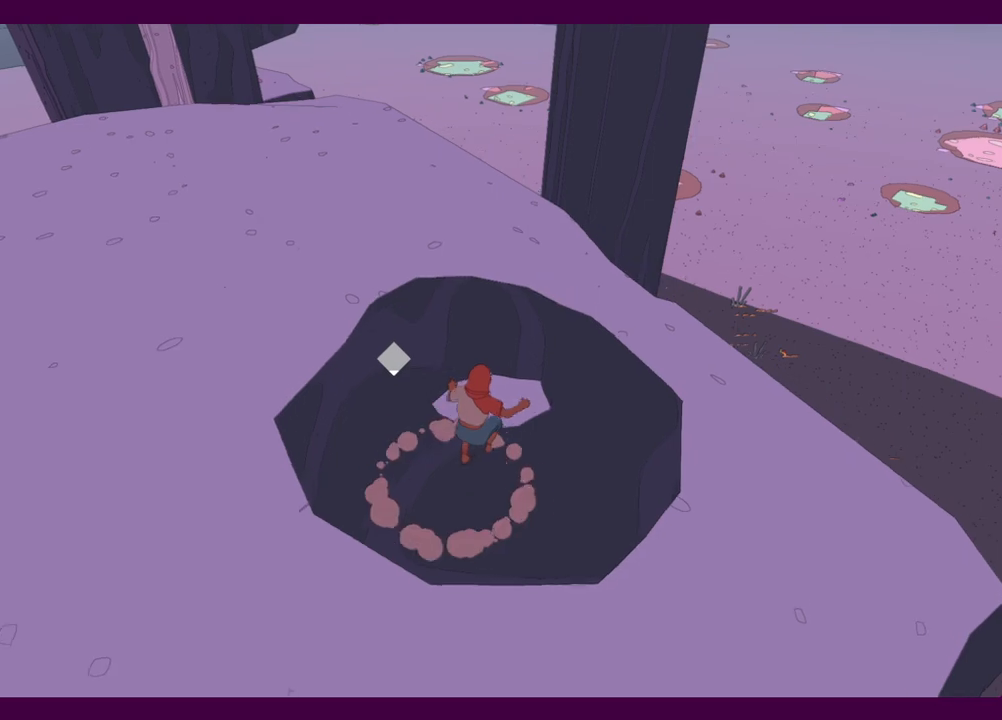
{"keys": ["w"], "mouse": [], "events": [[50, "w", "up"], [284, "w", "down"]]}
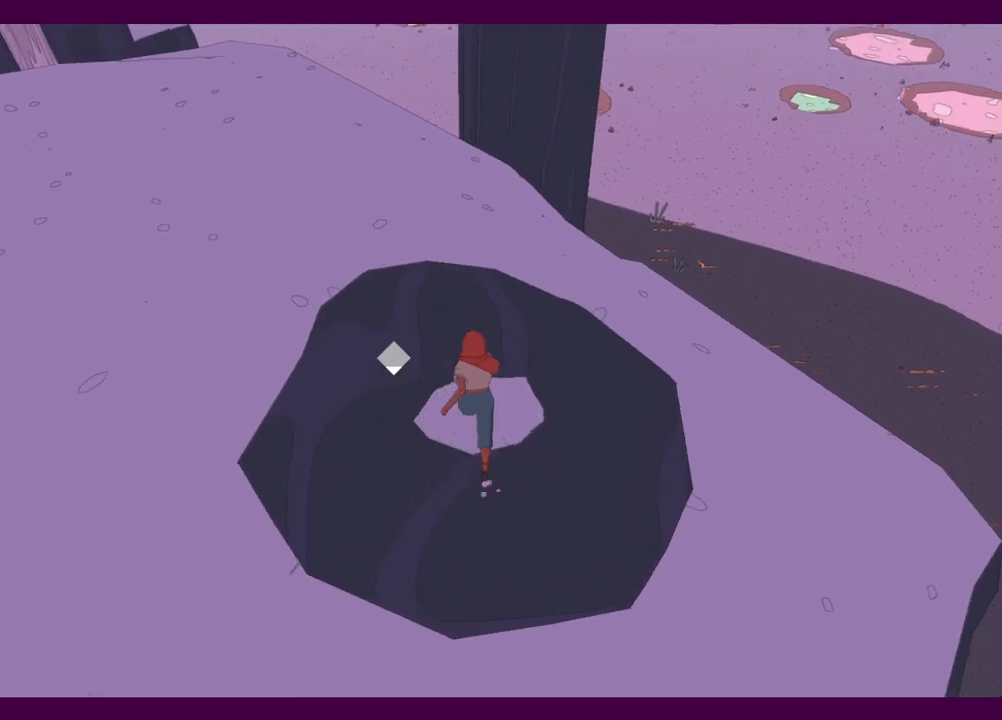
{"keys": ["w"], "mouse": [], "events": [[17, "w", "up"], [400, "w", "down"]]}
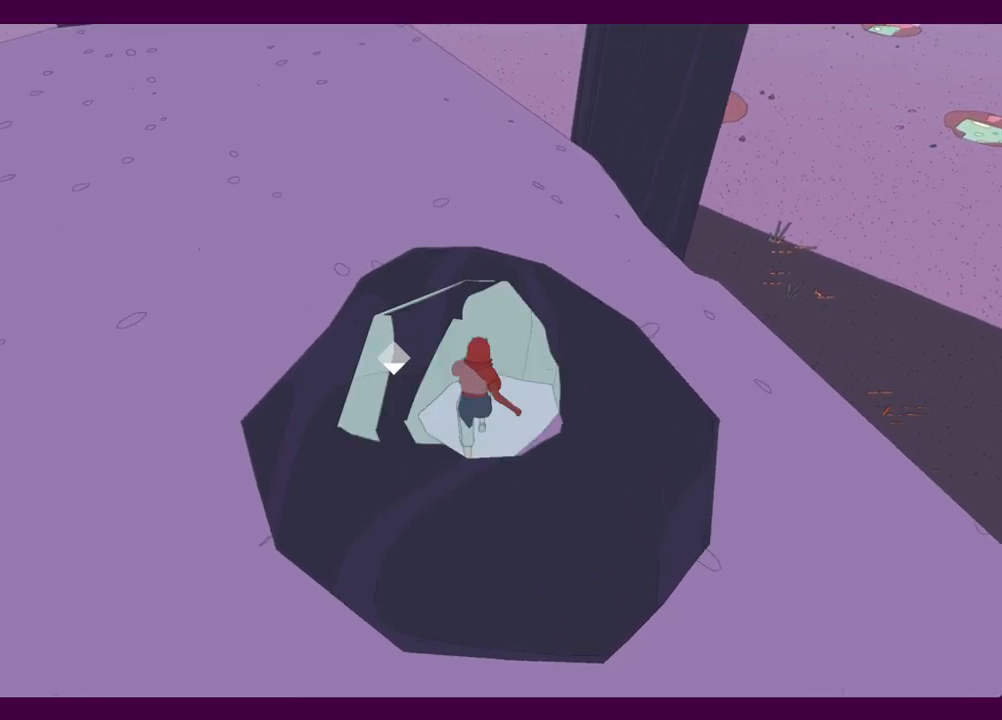
{"keys": [], "mouse": [], "events": [[34, "w", "up"], [267, "q", "down"], [317, "q", "up"]]}
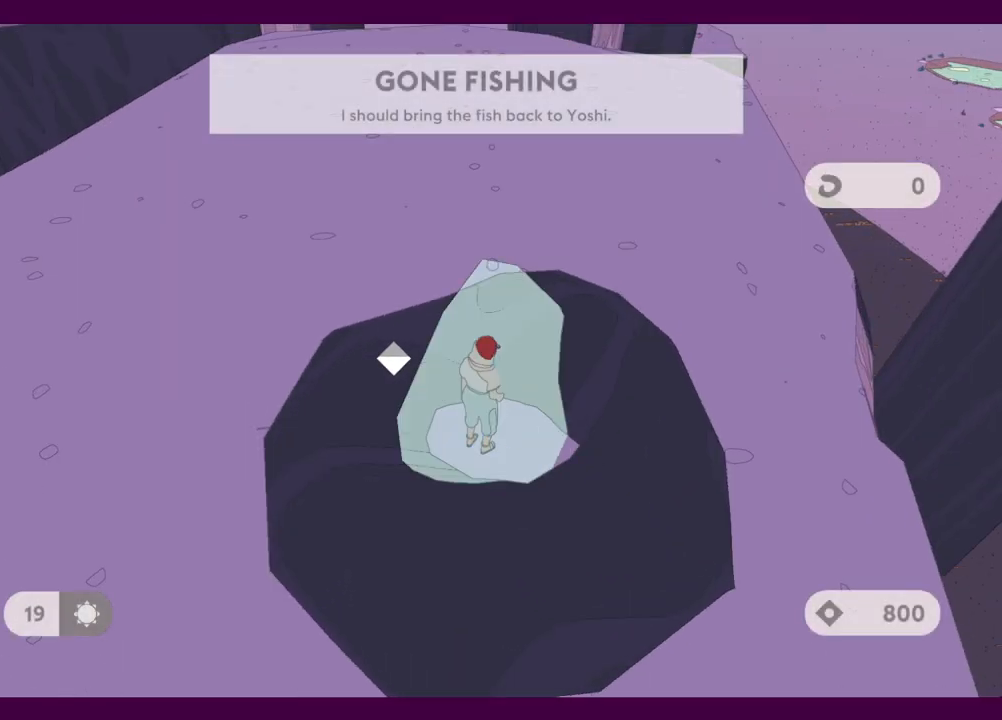
{"keys": [], "mouse": [], "events": []}
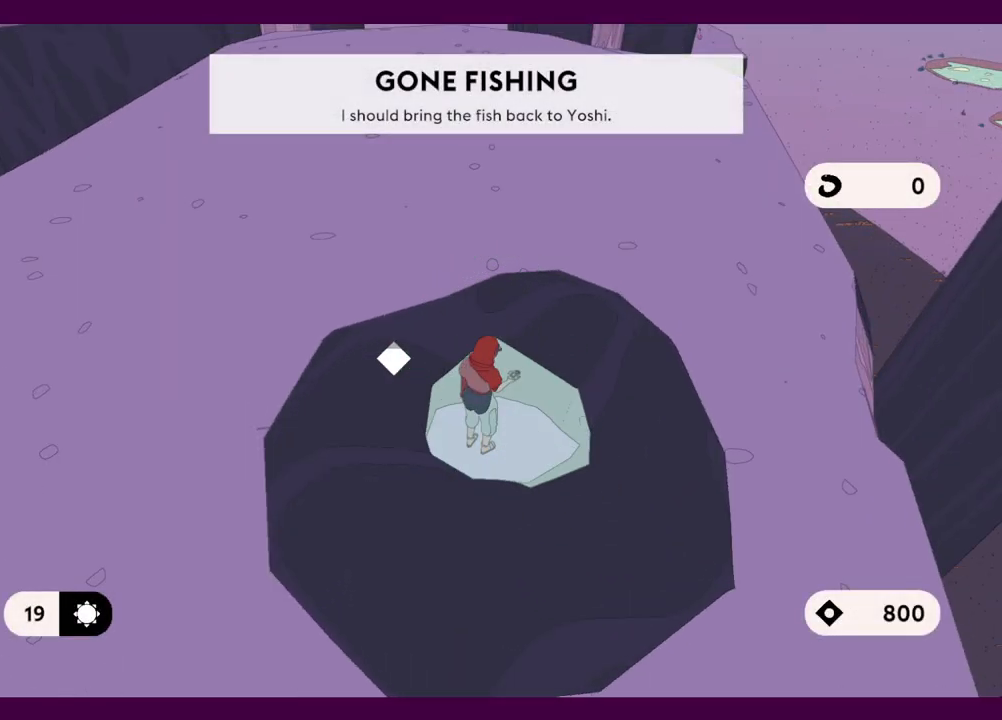
{"keys": [], "mouse": [], "events": [[67, "e", "down"], [150, "e", "up"]]}
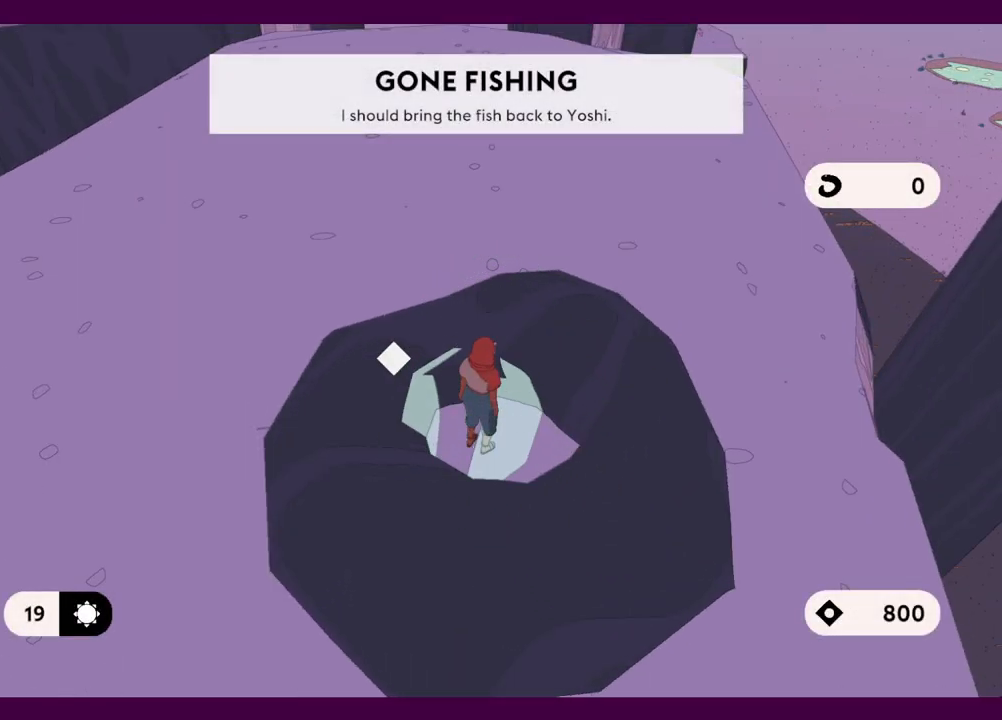
{"keys": [], "mouse": [], "events": [[84, "r", "down"], [167, "r", "up"]]}
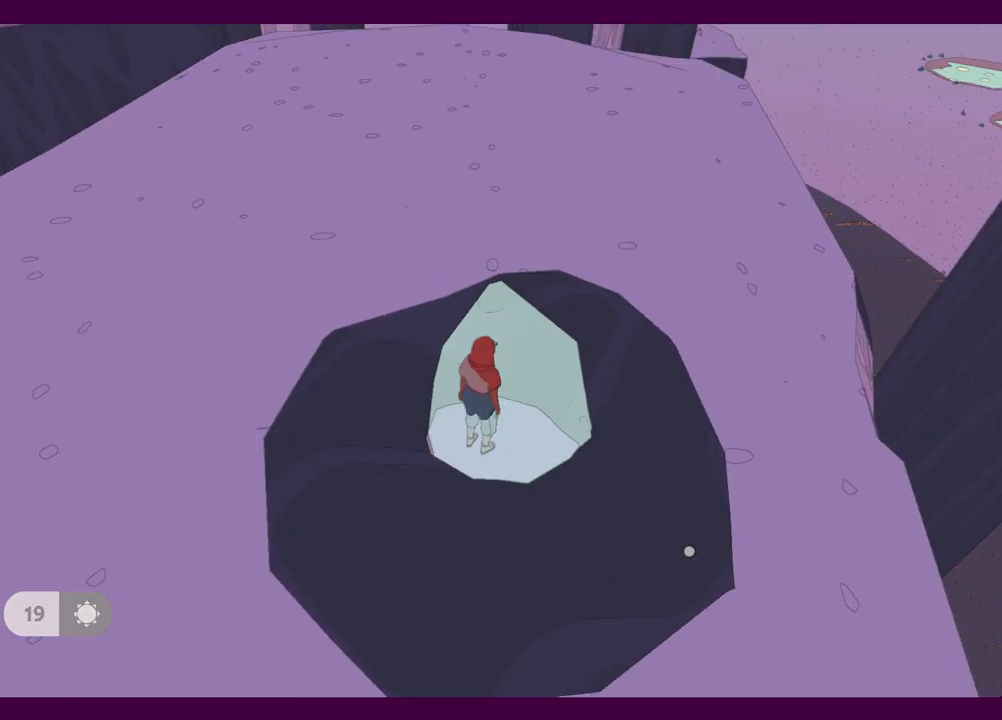
{"keys": [], "mouse": [], "events": []}
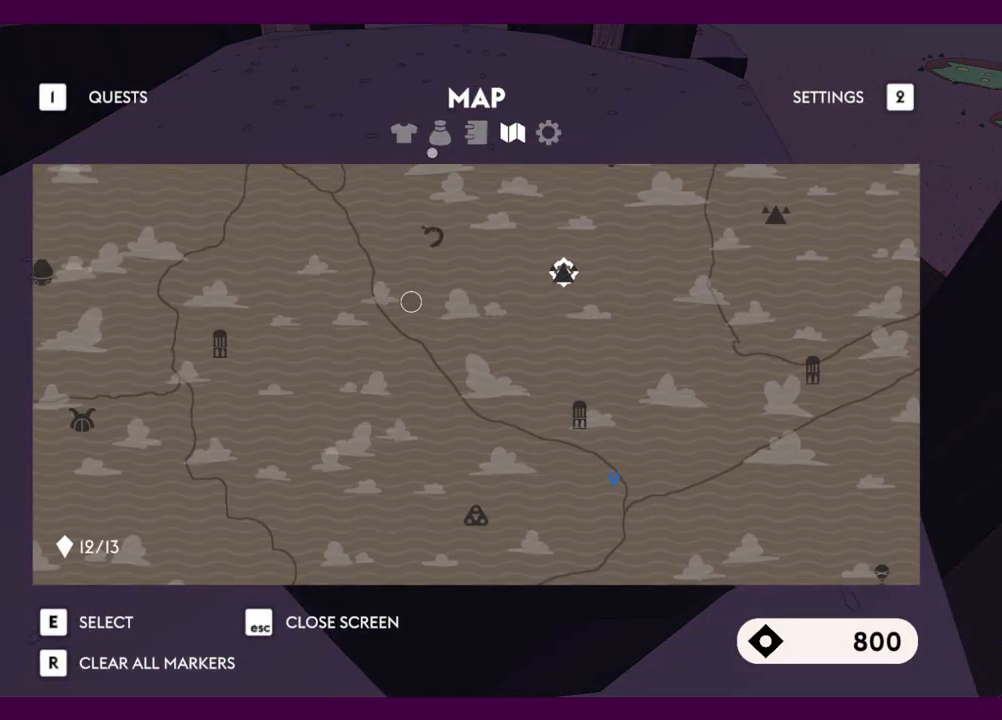
{"keys": [], "mouse": [], "events": [[250, "mouse_left", "down"], [350, "mouse_left", "up"]]}
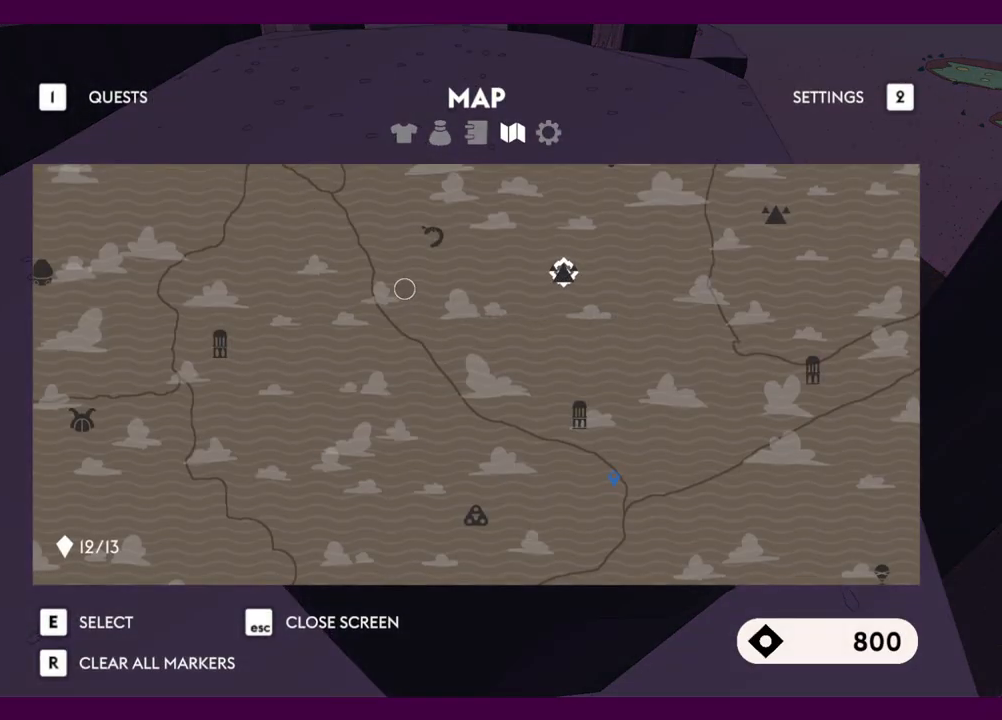
{"keys": [], "mouse": [], "events": []}
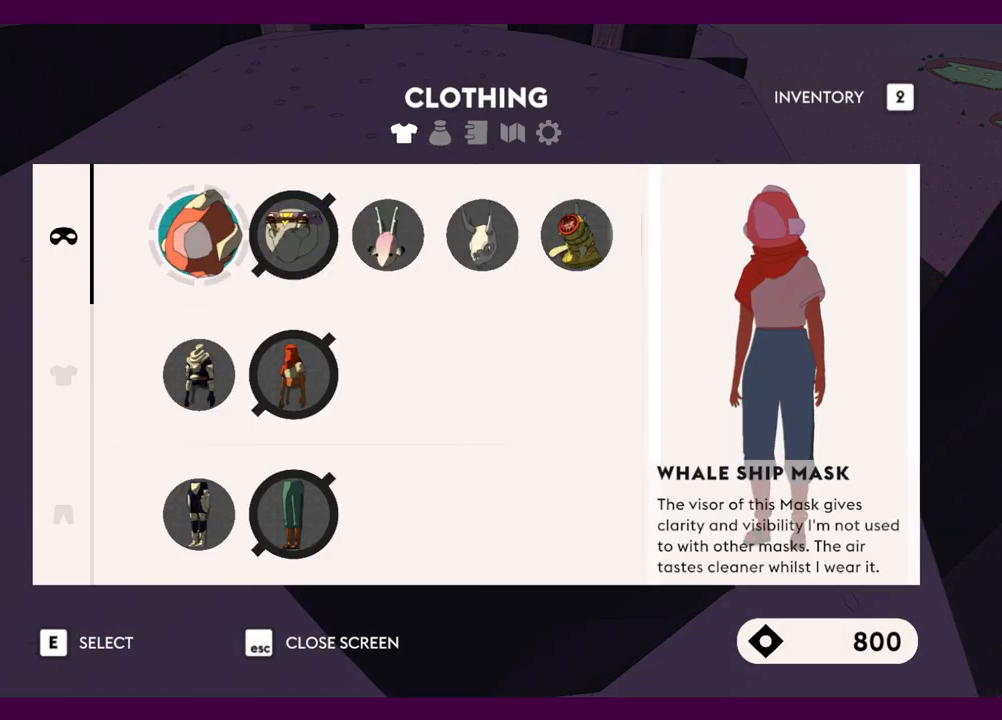
{"keys": [], "mouse": [], "events": [[184, "mouse_left", "down"], [267, "mouse_left", "up"]]}
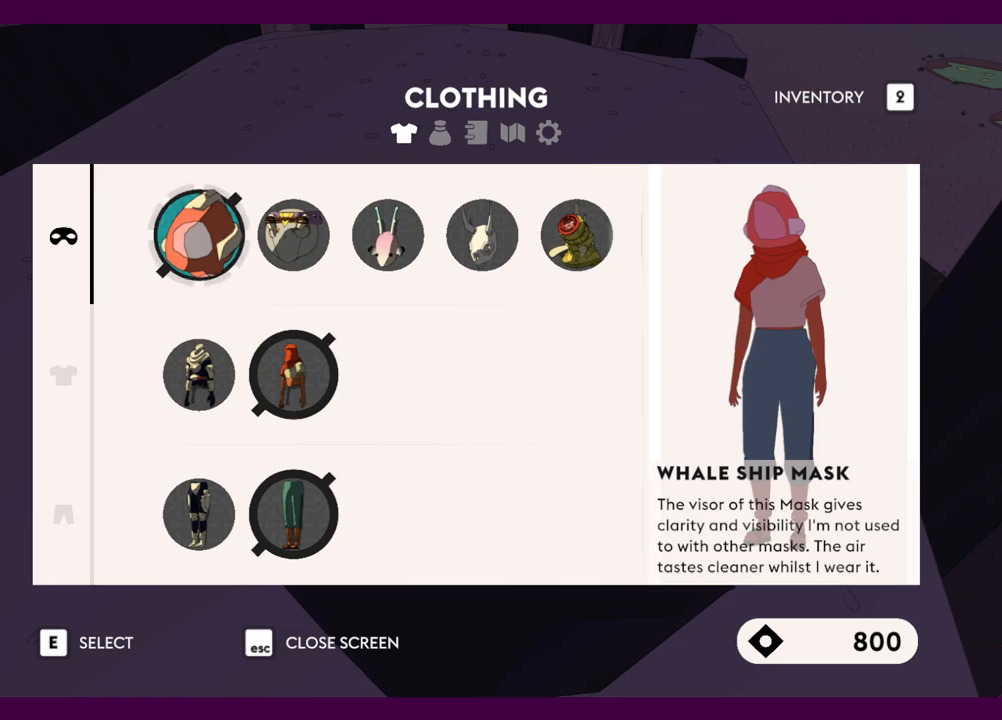
{"keys": [], "mouse": [], "events": []}
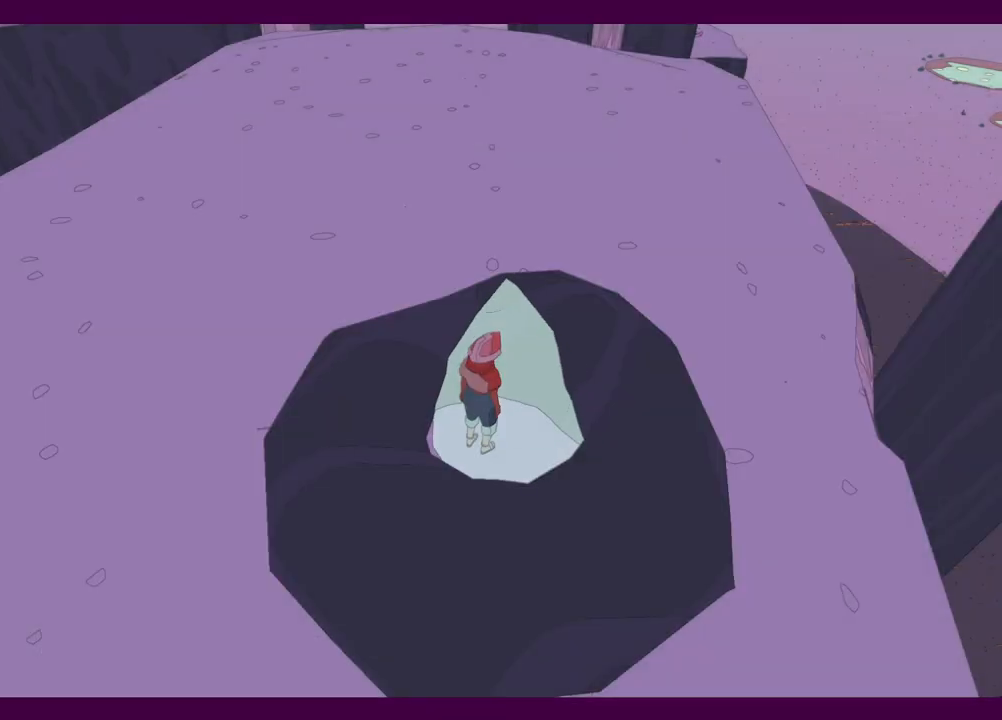
{"keys": [], "mouse": [], "events": []}
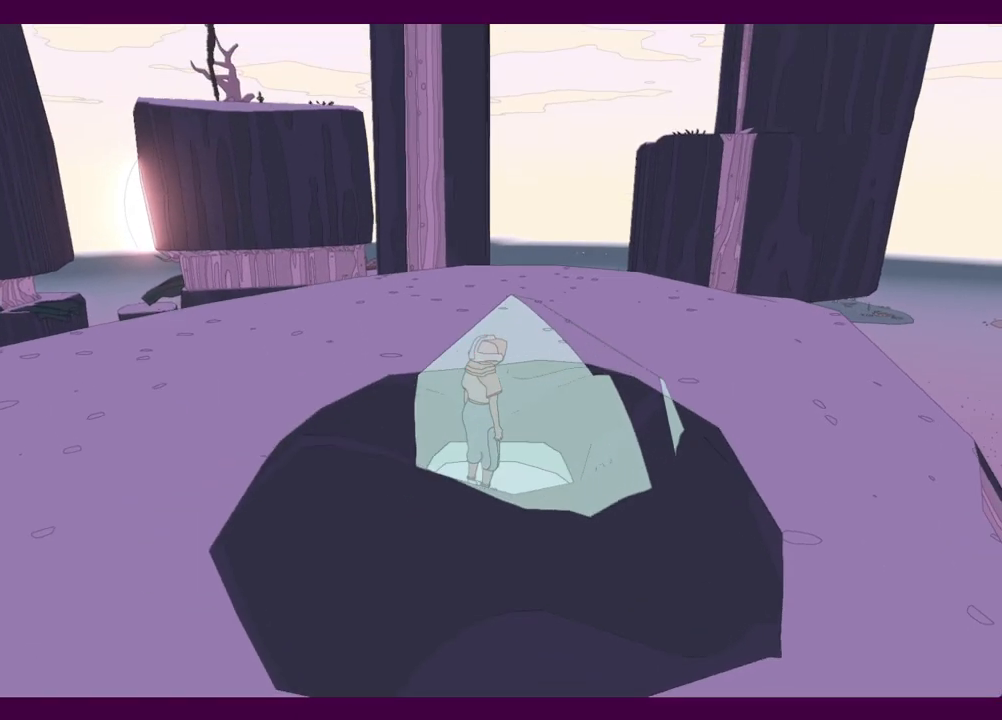
{"keys": [], "mouse": [], "events": []}
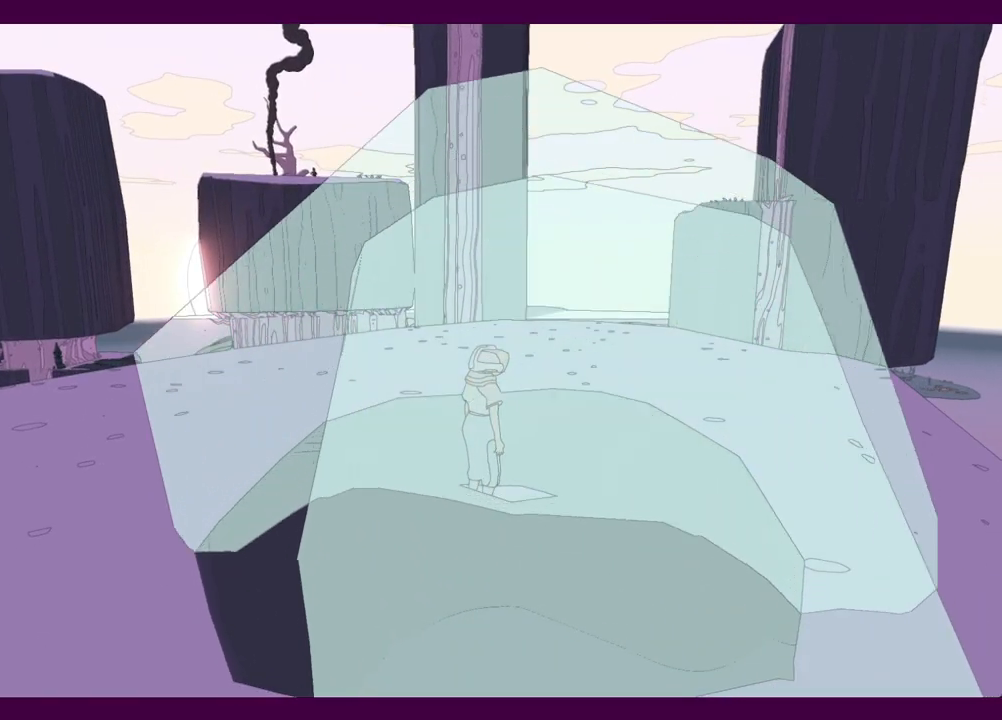
{"keys": [], "mouse": [], "events": []}
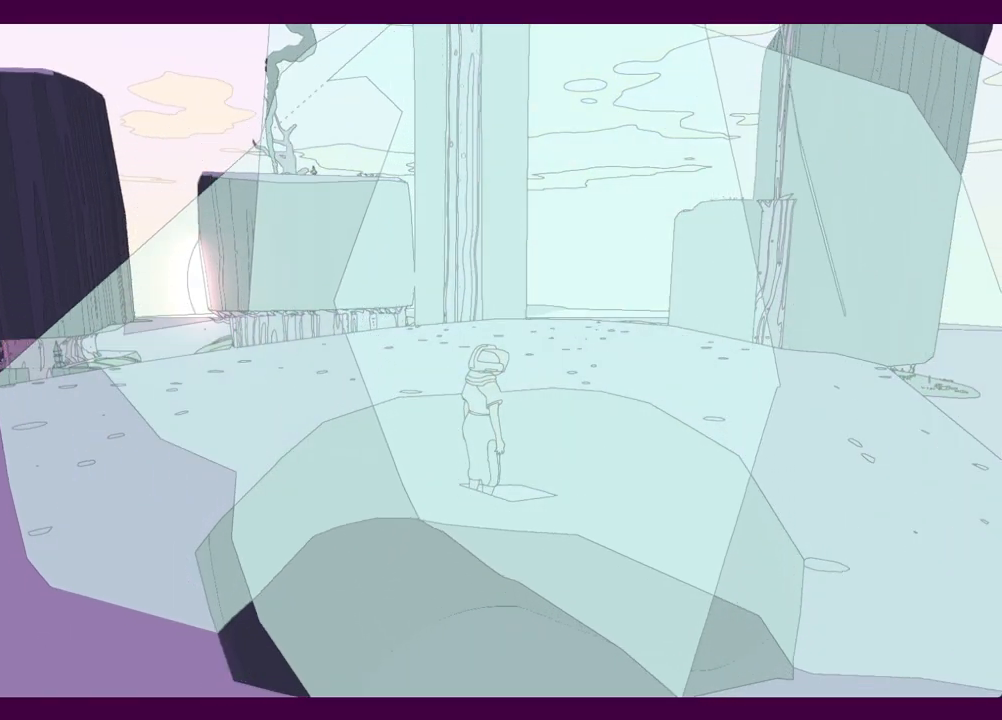
{"keys": [], "mouse": [], "events": []}
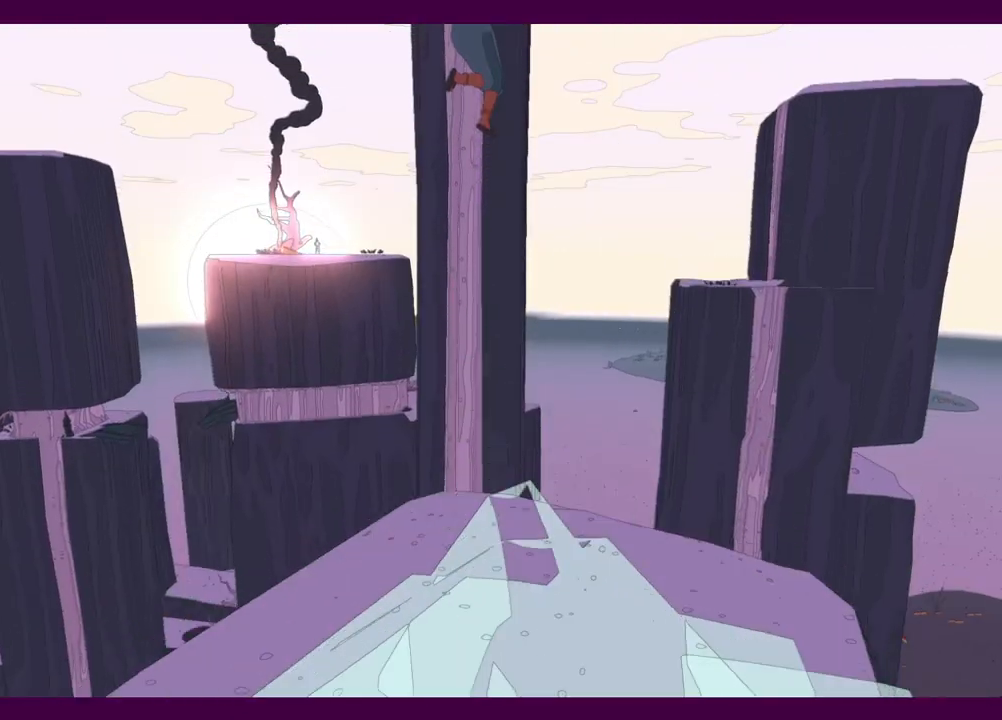
{"keys": ["w"], "mouse": [], "events": [[267, "w", "down"]]}
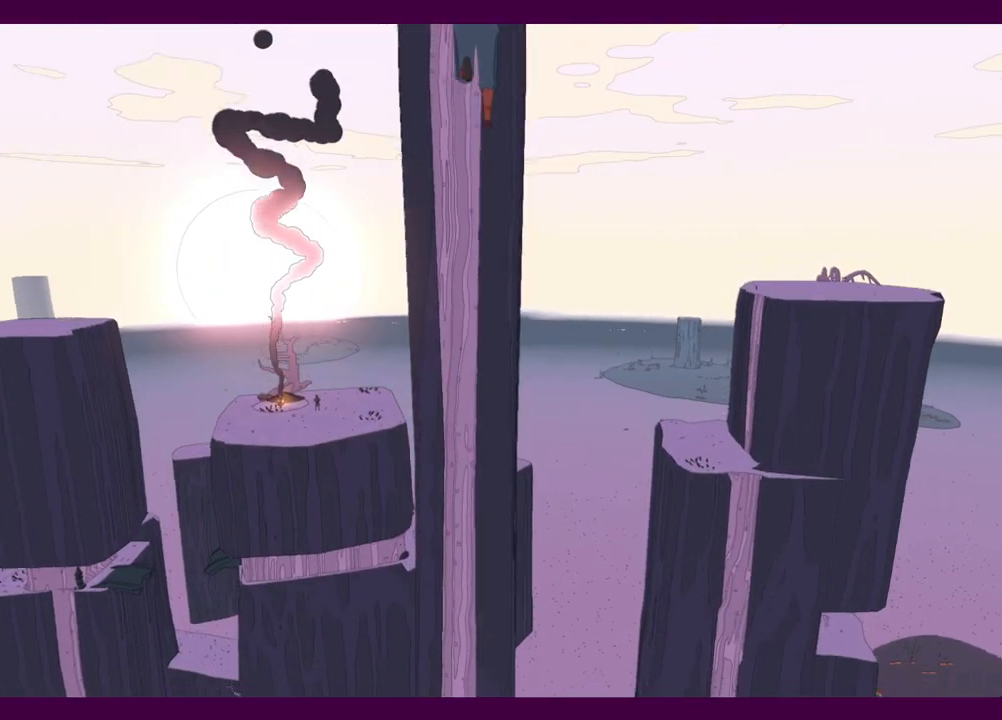
{"keys": ["w"], "mouse": [], "events": []}
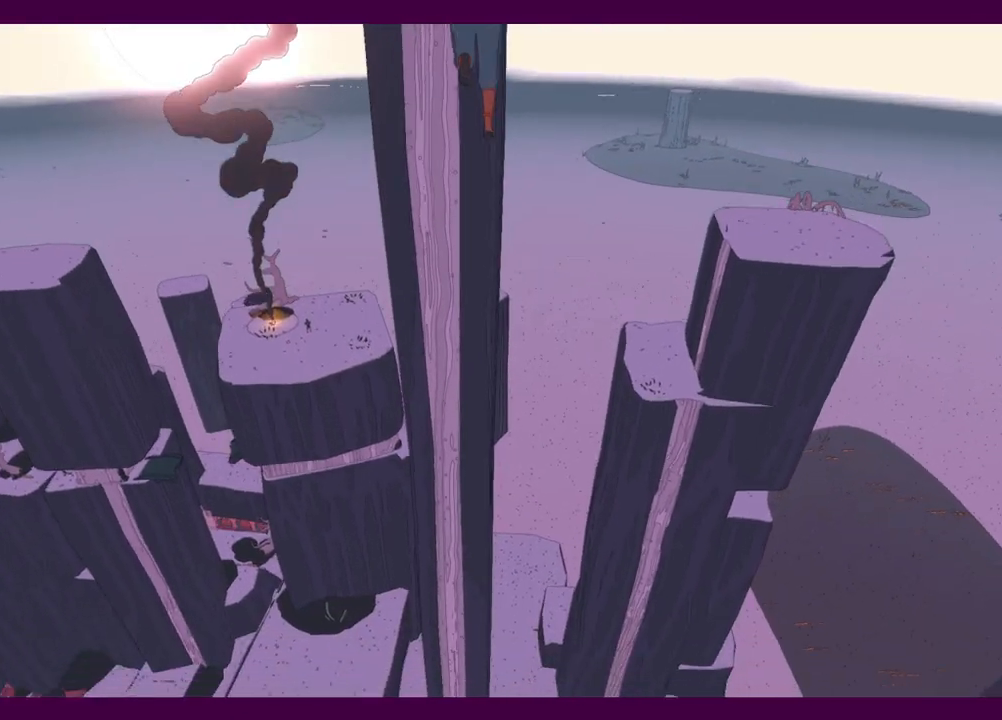
{"keys": ["w"], "mouse": [], "events": []}
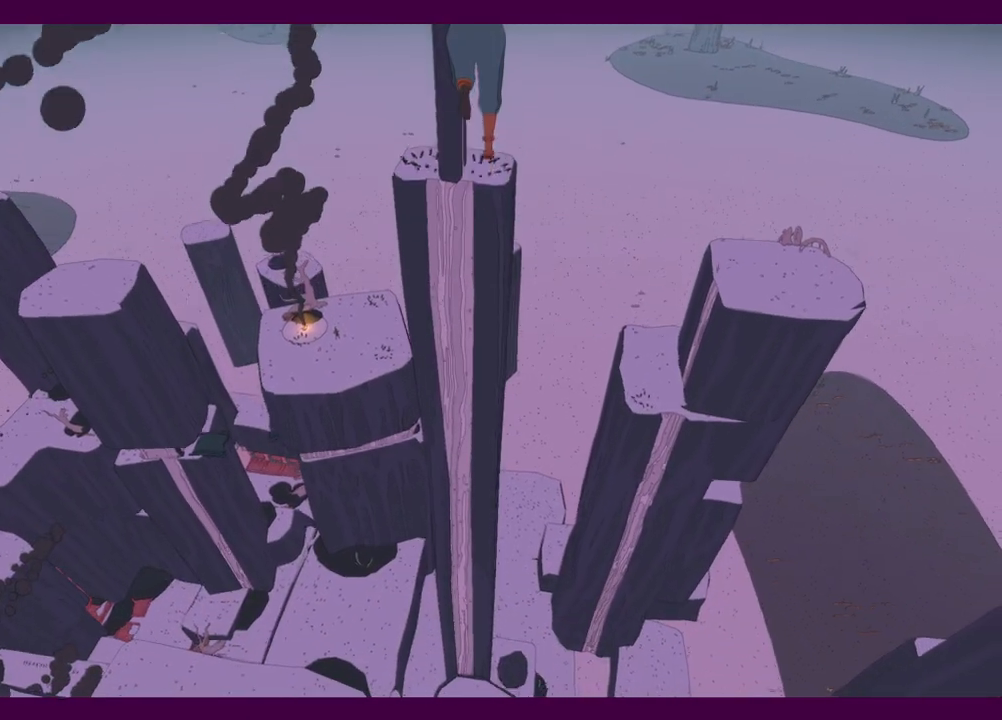
{"keys": ["w"], "mouse": [], "events": []}
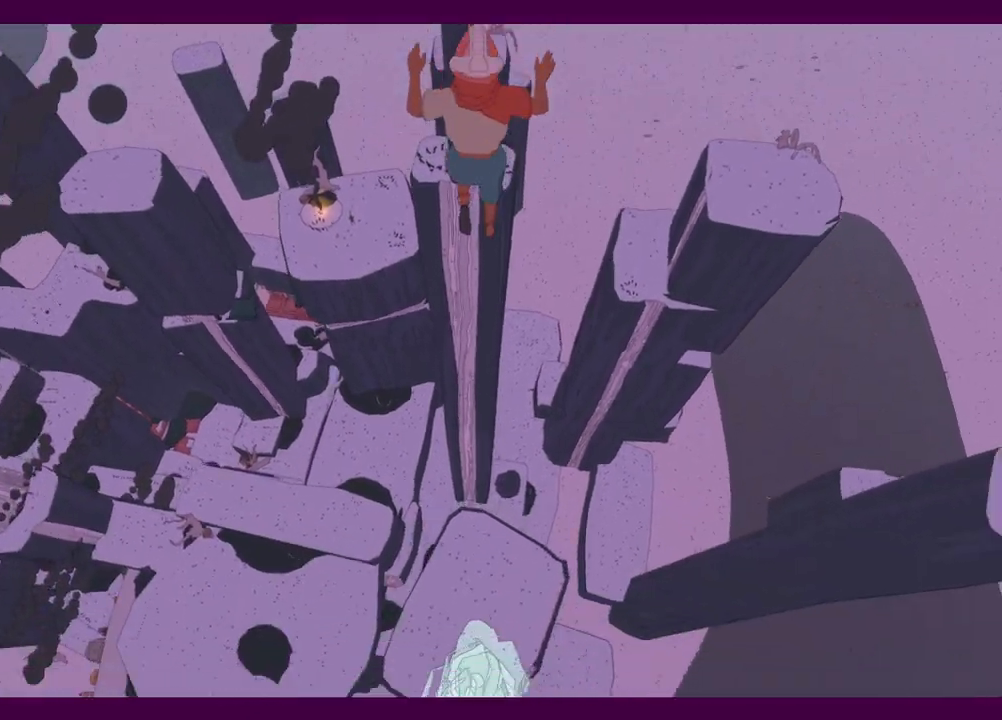
{"keys": ["w"], "mouse": [], "events": []}
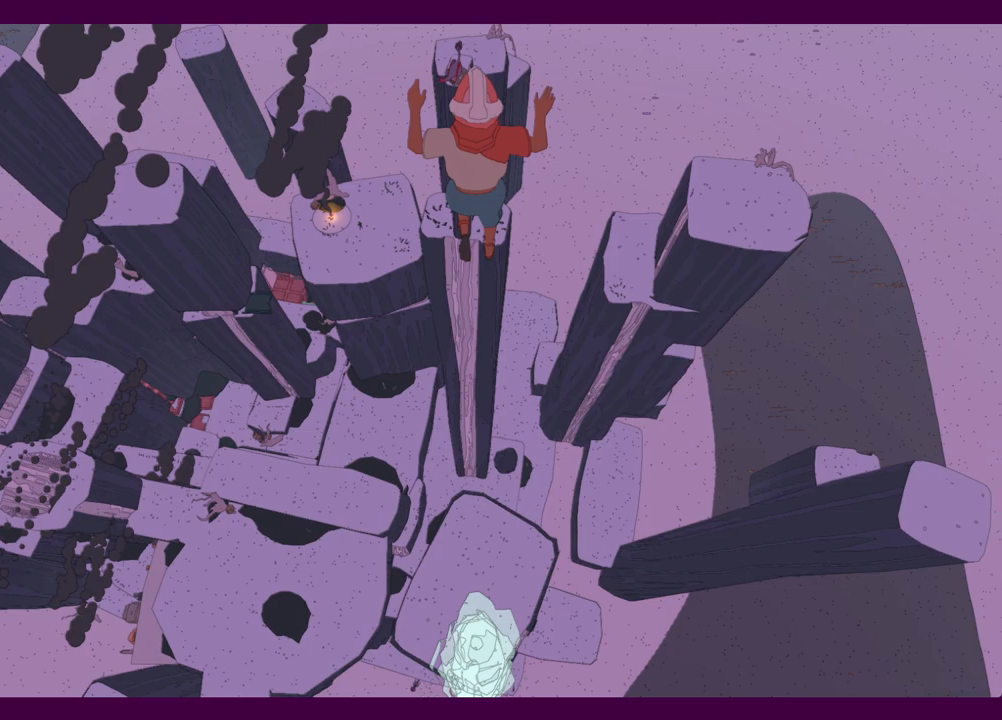
{"keys": ["w"], "mouse": [], "events": []}
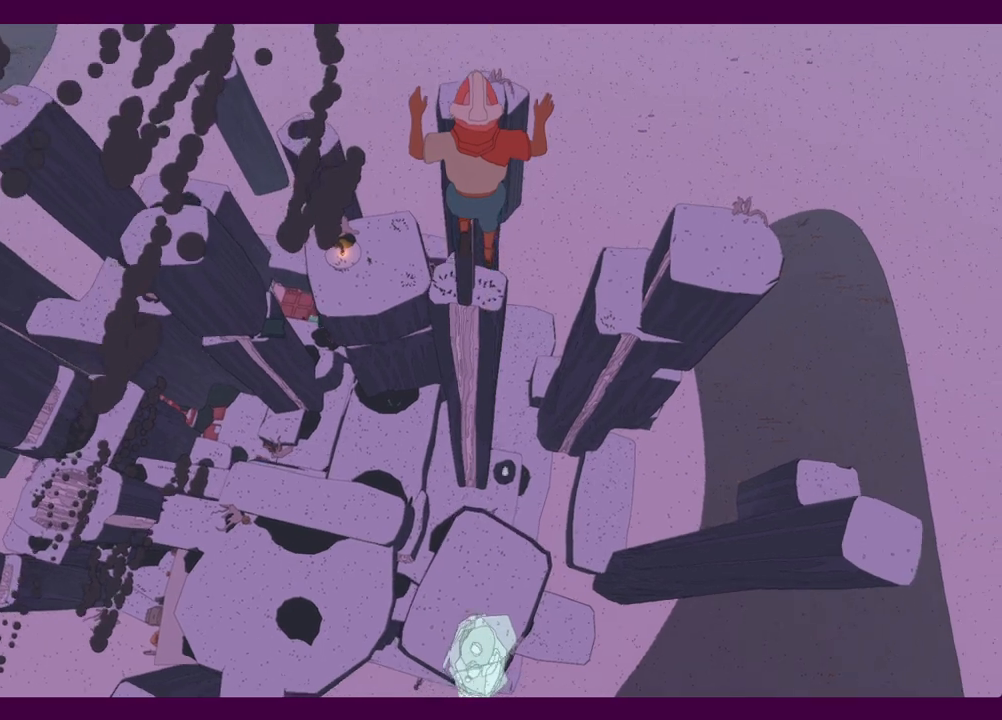
{"keys": ["w"], "mouse": [], "events": []}
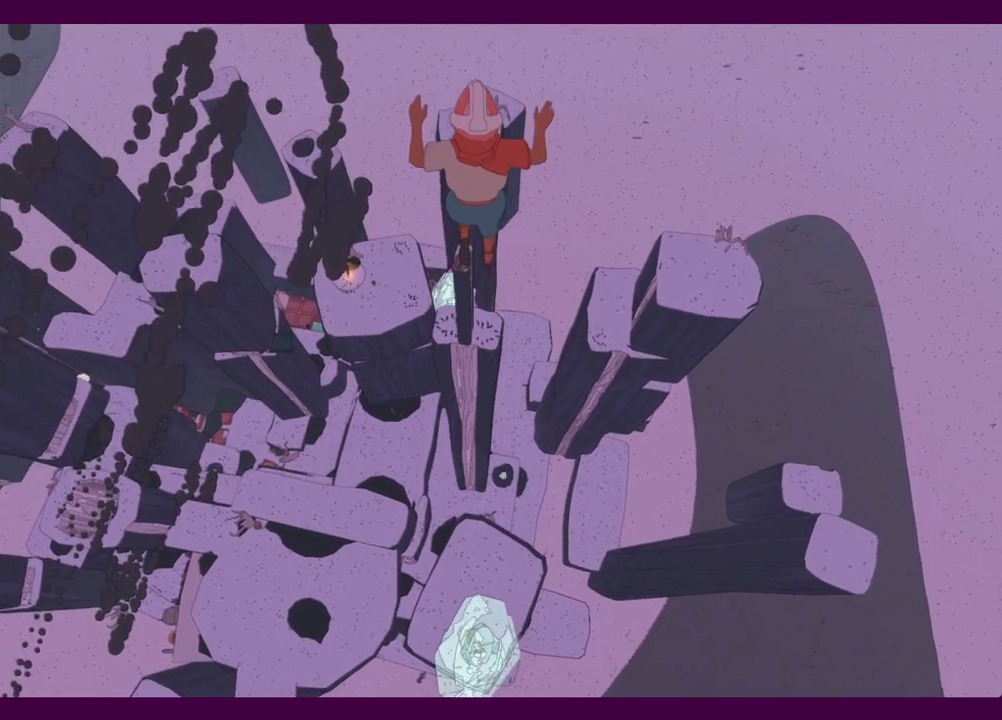
{"keys": ["w"], "mouse": [], "events": []}
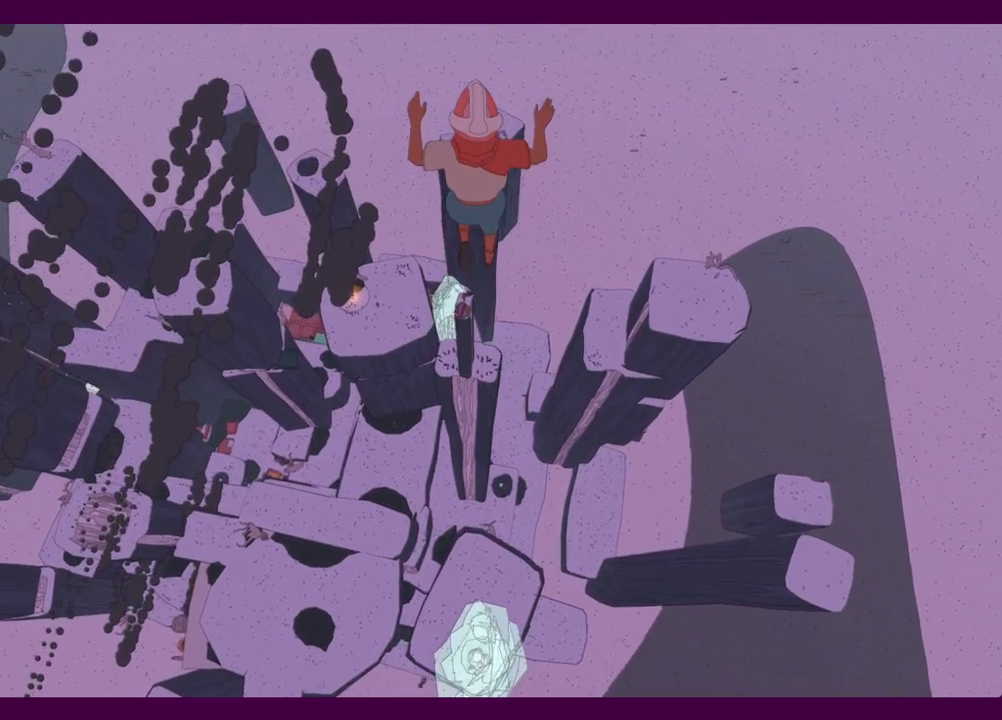
{"keys": ["w"], "mouse": [], "events": []}
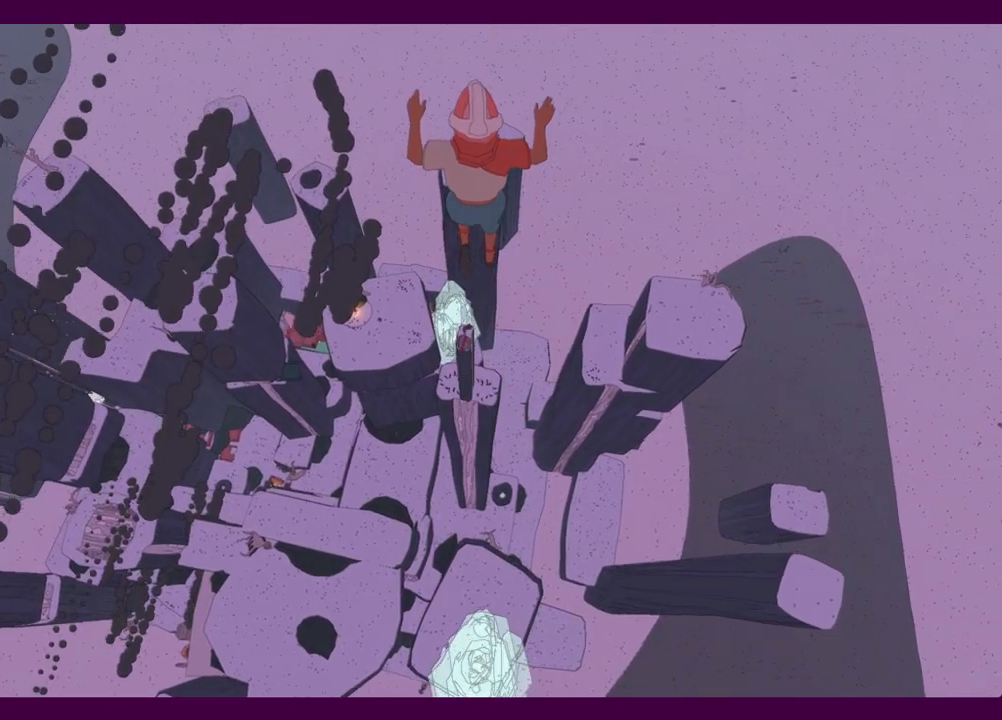
{"keys": ["w"], "mouse": [], "events": []}
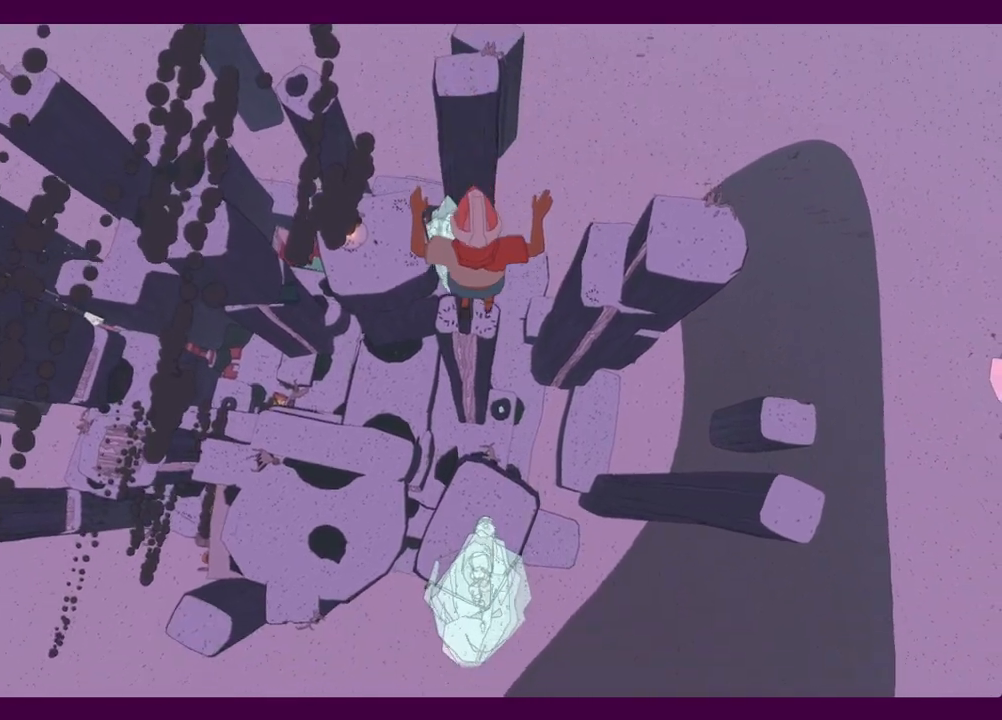
{"keys": ["w"], "mouse": [], "events": []}